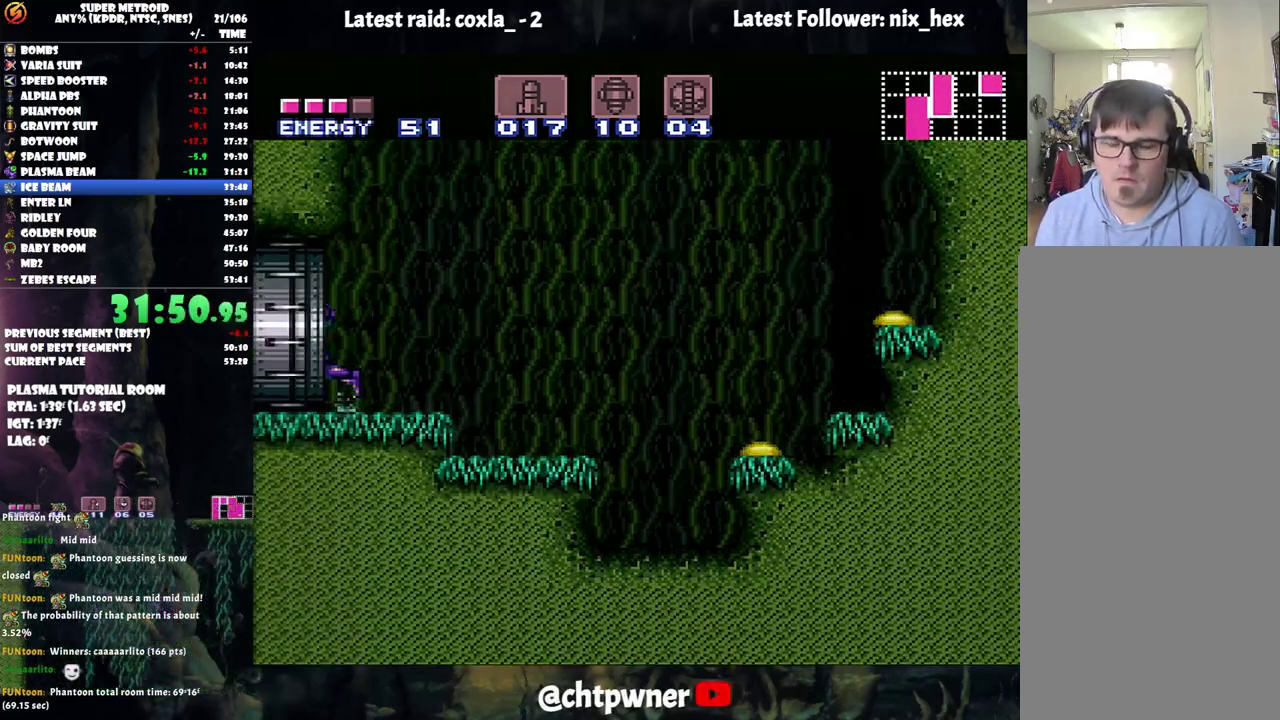
Gameplay with a controller (Nintendo layout); each line is a JSON object with the inputs held at the frame after it. "events" lists button and stick changes between this image and that frame as [ms after this image, input, new state], when the widget could be followed in between. Not read: L3 R3 left_stick.
{"buttons": ["A", "DPAD_LEFT"], "events": []}
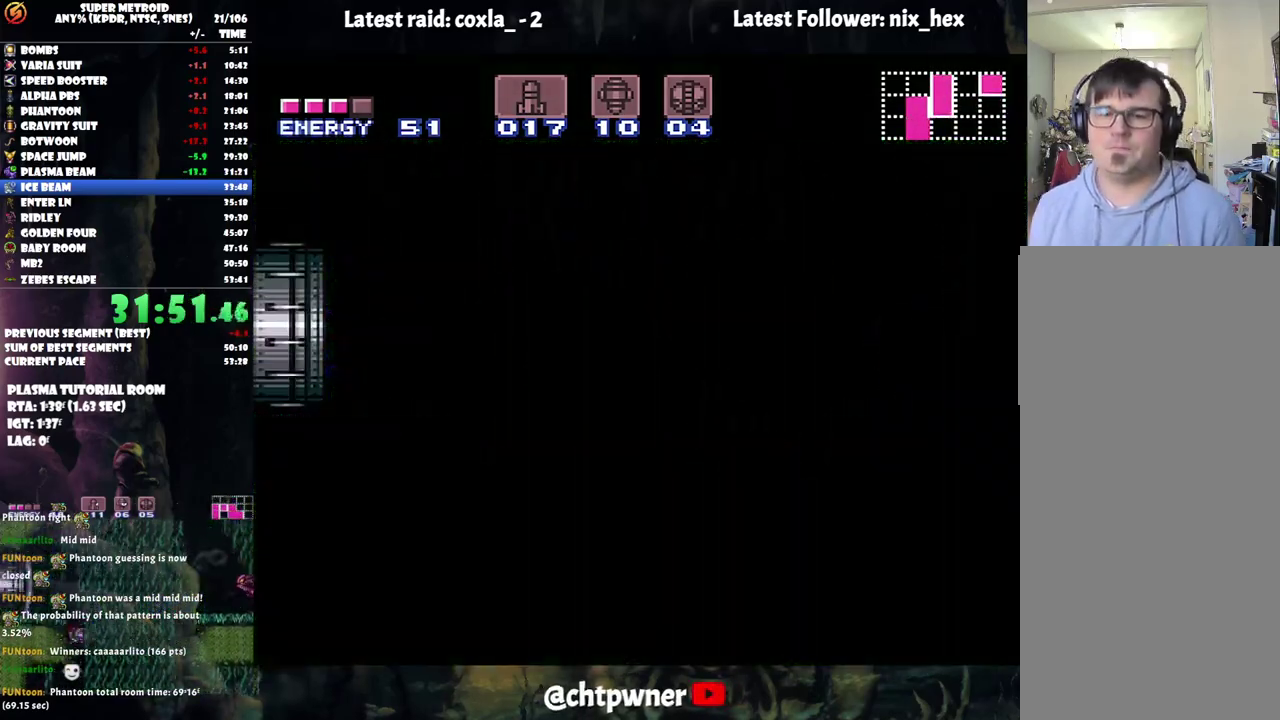
{"buttons": ["A", "DPAD_LEFT"], "events": []}
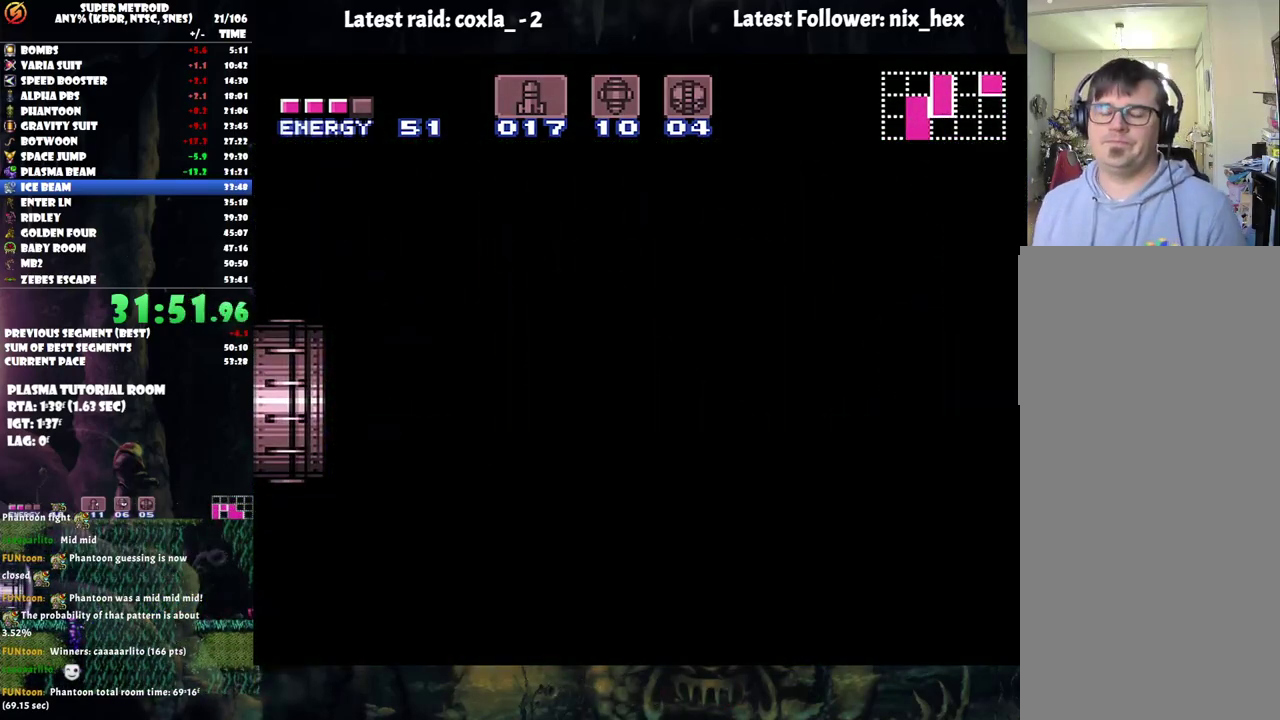
{"buttons": ["A", "DPAD_LEFT"], "events": []}
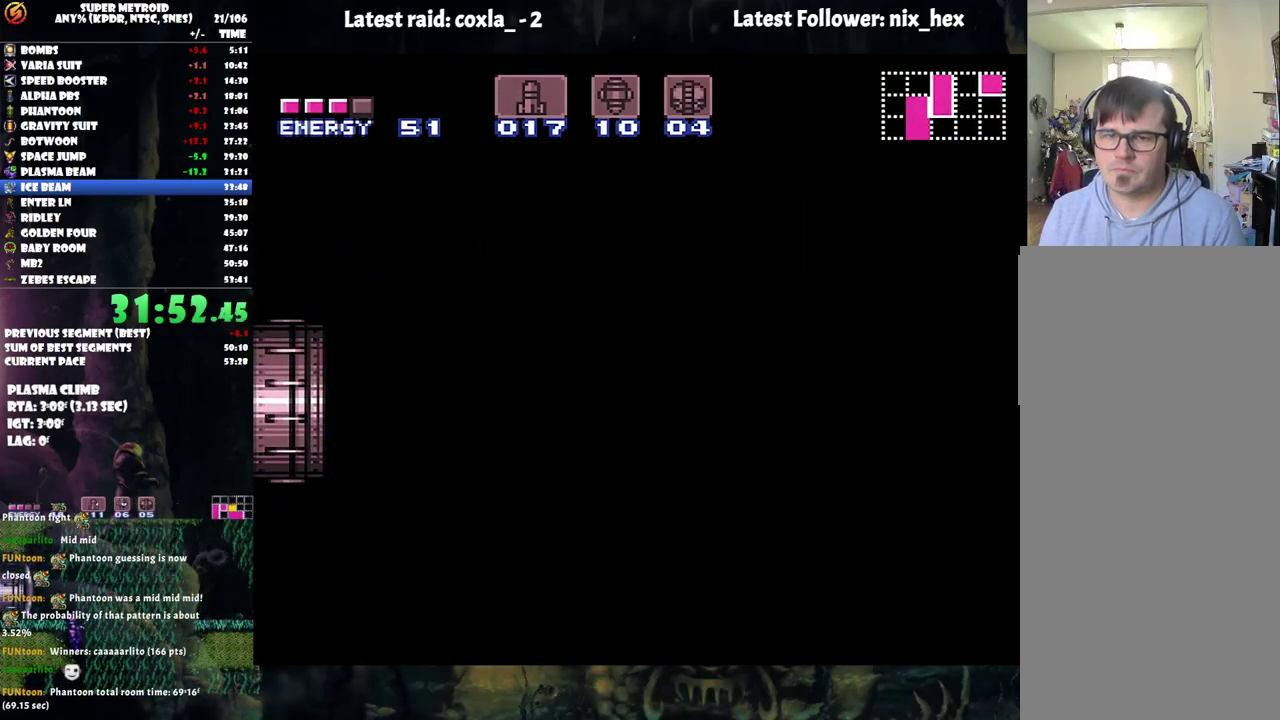
{"buttons": ["A", "DPAD_LEFT"], "events": [[83, "A", "up"], [83, "DPAD_LEFT", "up"], [133, "A", "down"], [133, "DPAD_LEFT", "down"]]}
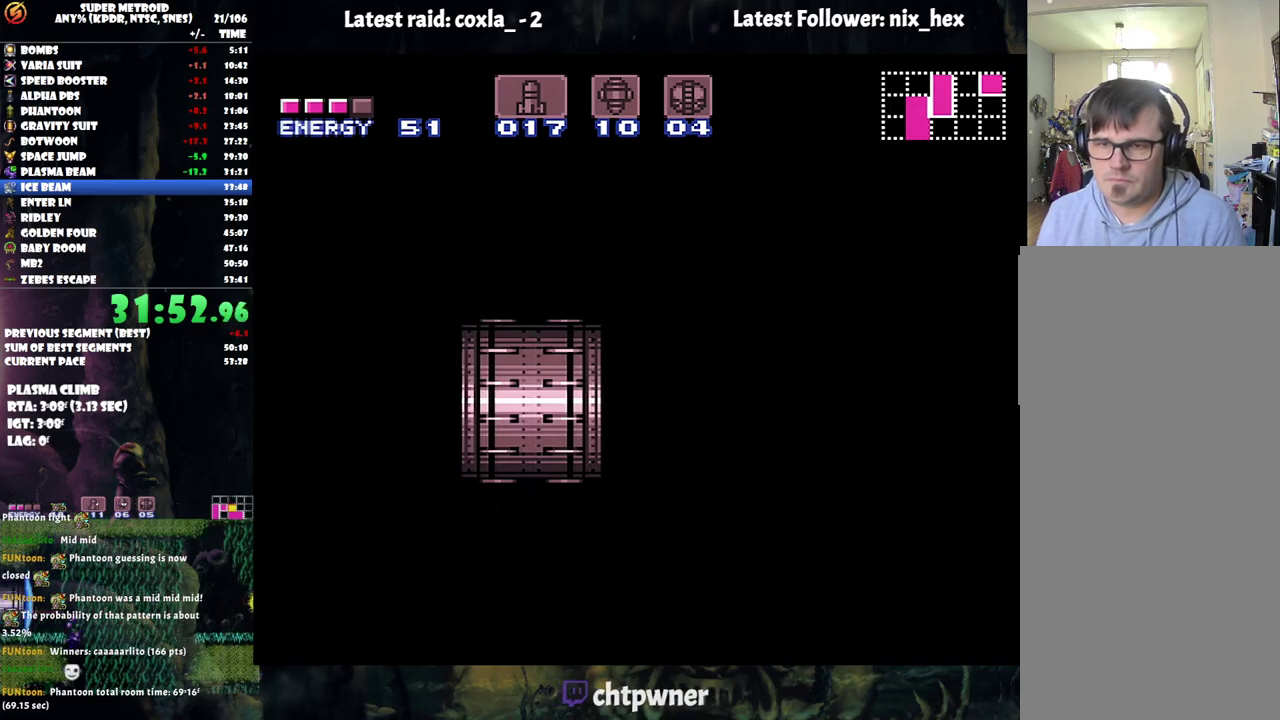
{"buttons": ["A", "DPAD_LEFT"], "events": []}
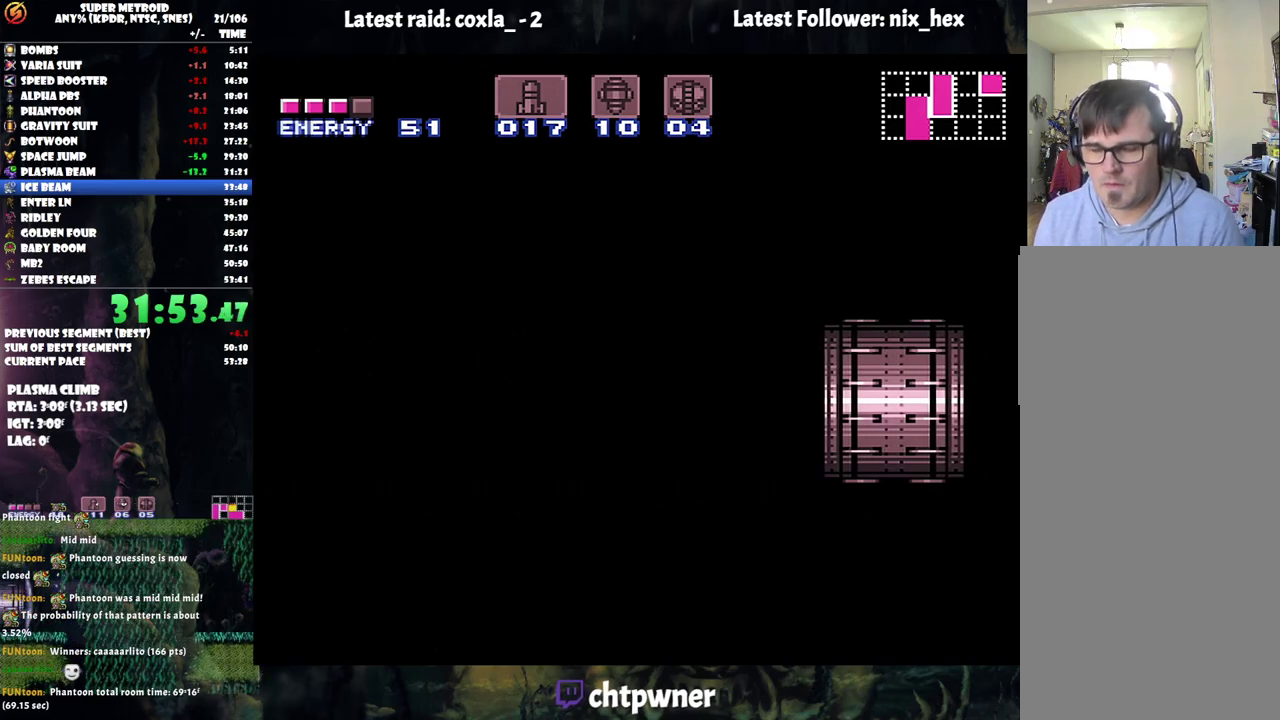
{"buttons": ["A", "DPAD_LEFT"], "events": []}
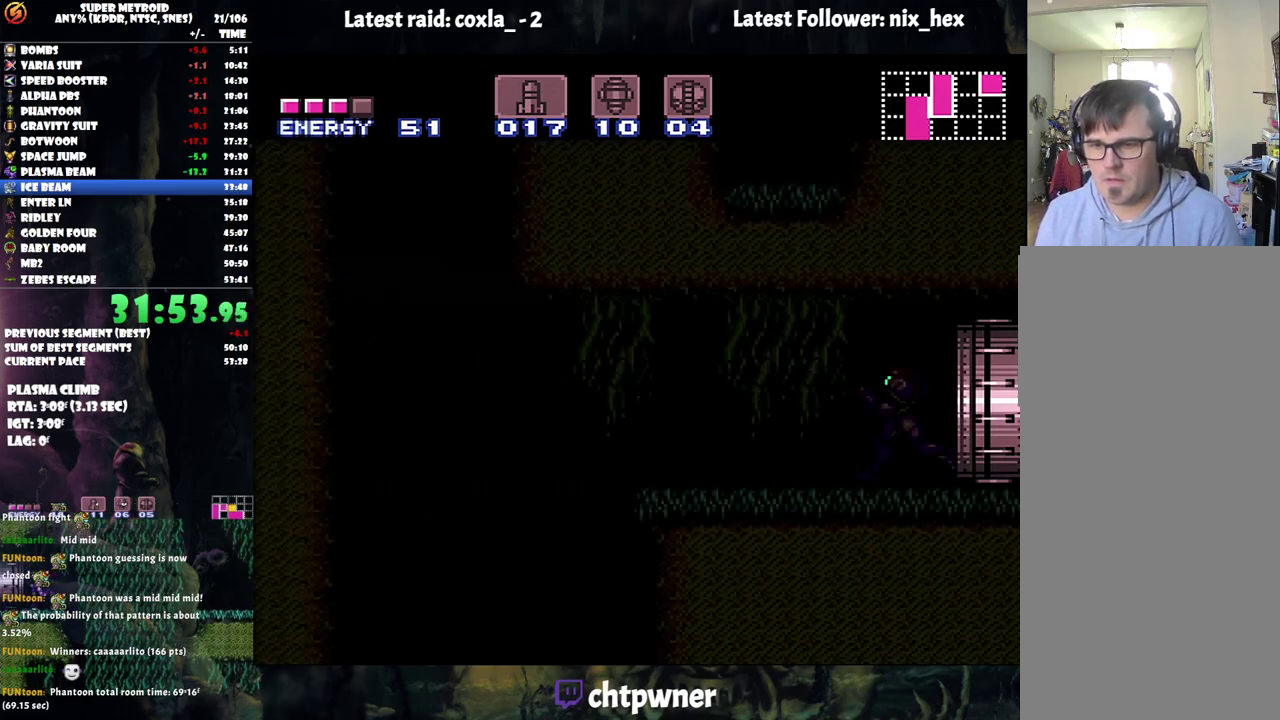
{"buttons": ["A", "DPAD_LEFT"], "events": []}
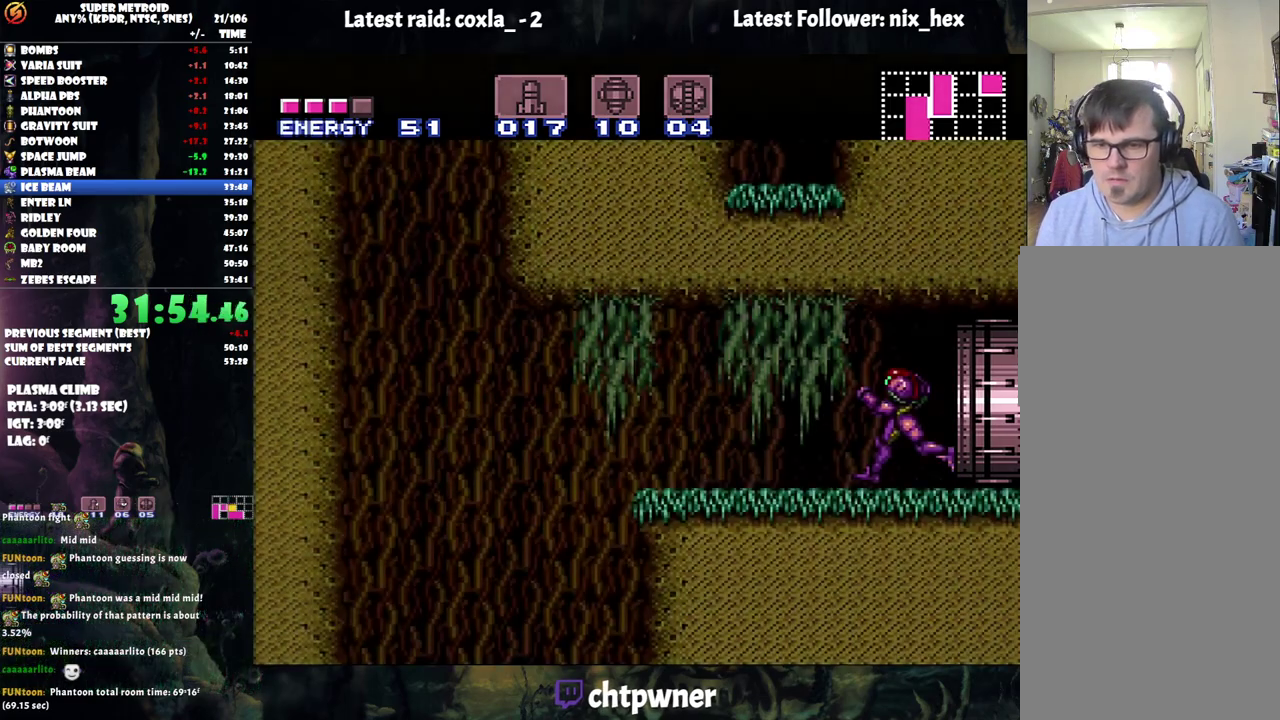
{"buttons": ["A", "B", "DPAD_LEFT"], "events": [[367, "B", "down"]]}
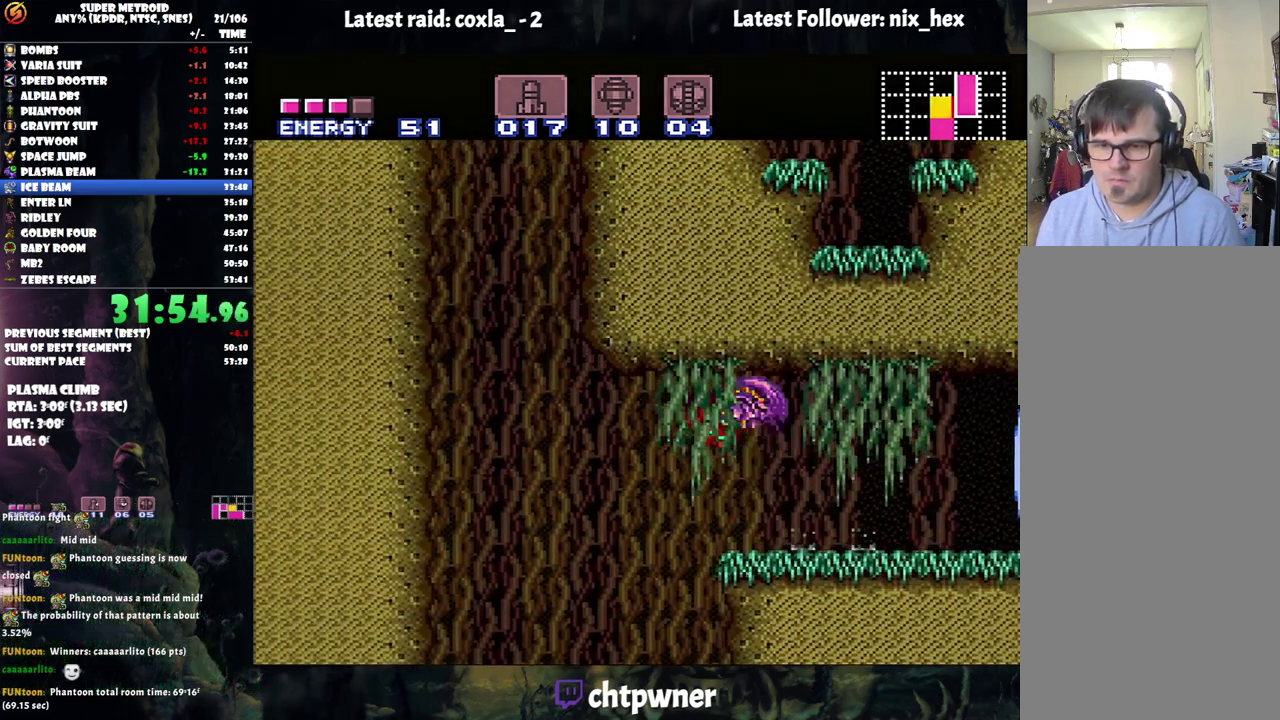
{"buttons": ["B"], "events": [[33, "B", "up"], [83, "A", "up"], [400, "B", "down"], [483, "DPAD_LEFT", "up"]]}
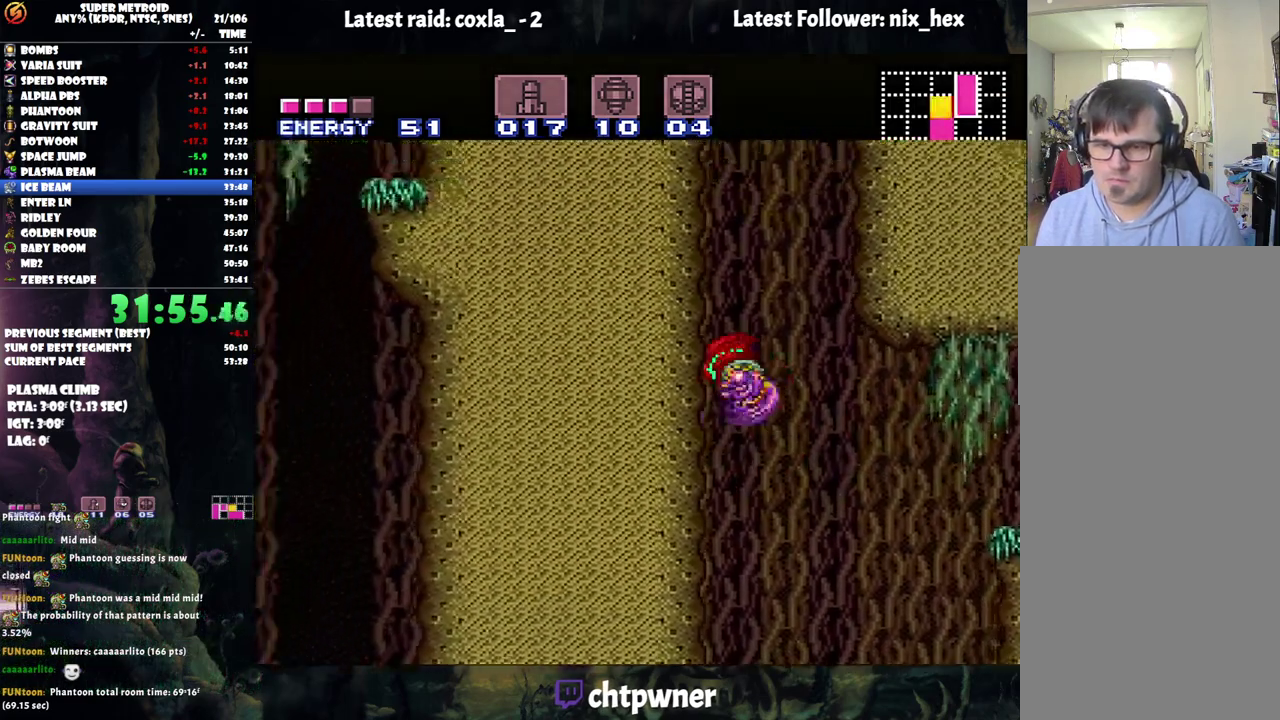
{"buttons": ["B", "DPAD_RIGHT"], "events": [[67, "DPAD_RIGHT", "down"]]}
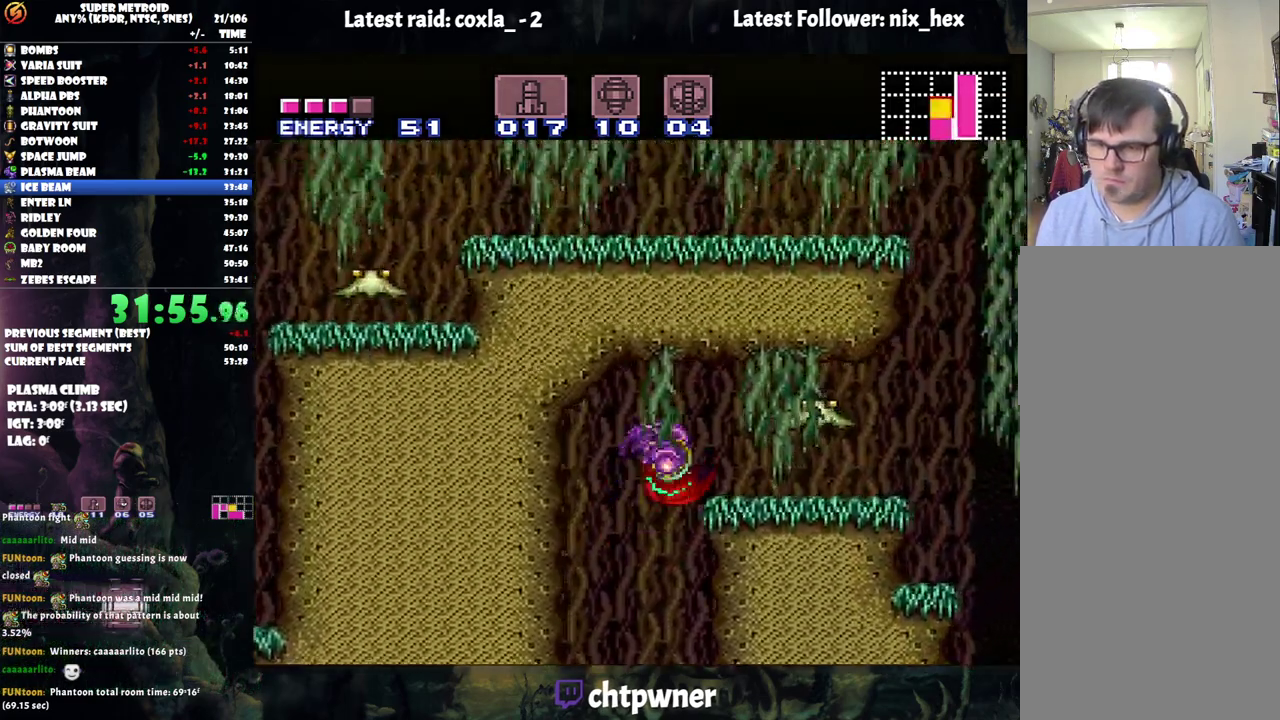
{"buttons": ["A", "DPAD_RIGHT"], "events": [[67, "Y", "down"], [167, "B", "up"], [183, "Y", "up"], [250, "DPAD_RIGHT", "up"], [300, "A", "down"], [367, "DPAD_RIGHT", "down"]]}
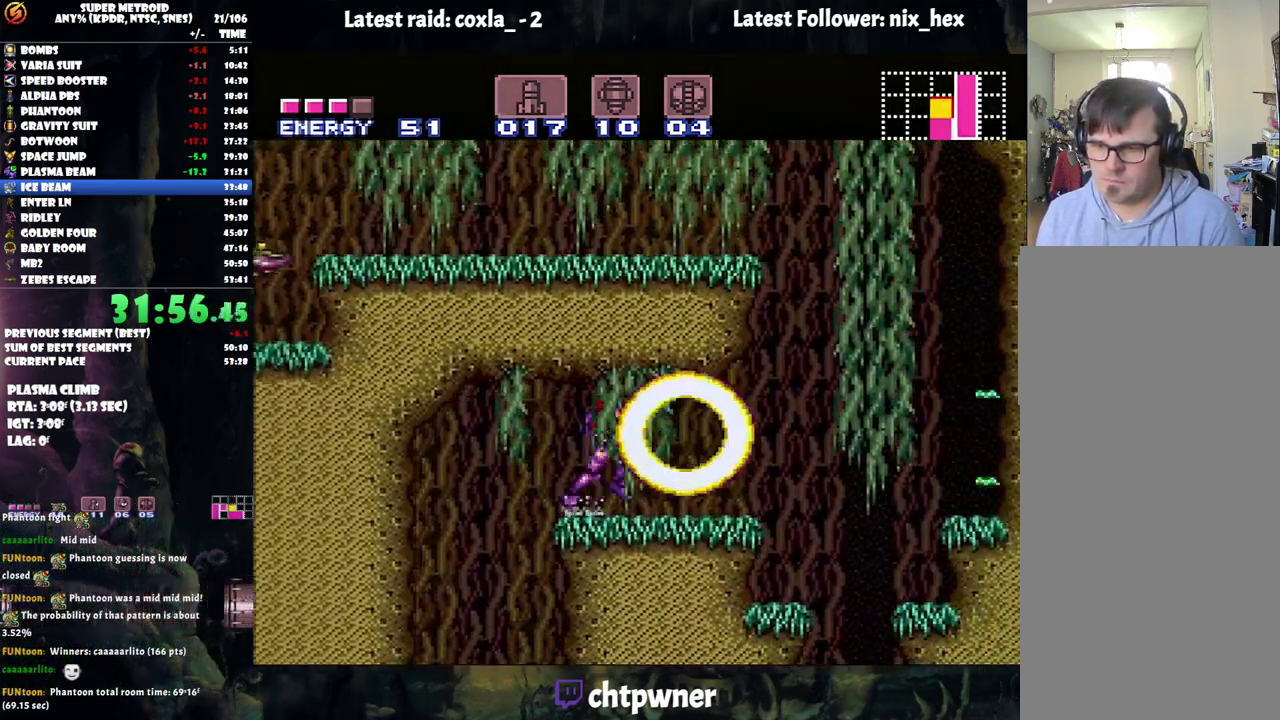
{"buttons": ["A", "B", "DPAD_LEFT"], "events": [[17, "DPAD_RIGHT", "up"], [83, "DPAD_RIGHT", "down"], [333, "B", "down"], [367, "DPAD_RIGHT", "up"], [467, "DPAD_LEFT", "down"]]}
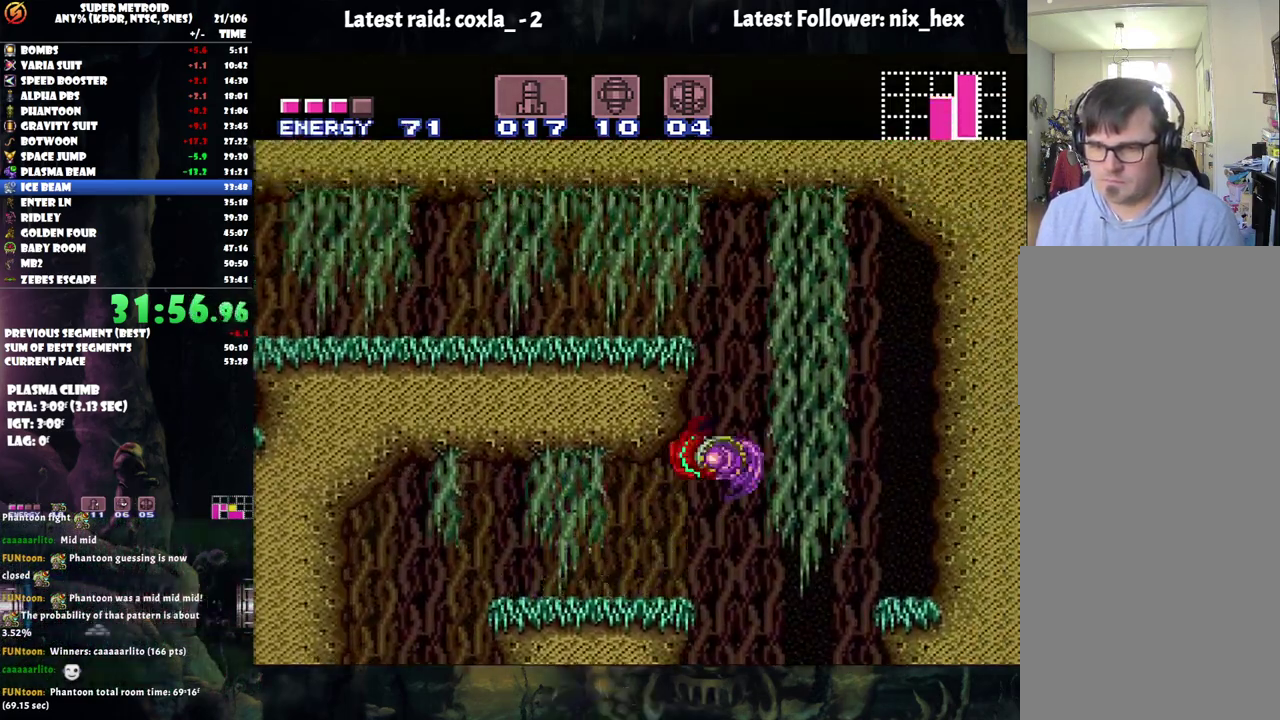
{"buttons": ["A", "DPAD_RIGHT"], "events": [[217, "DPAD_LEFT", "up"], [250, "B", "up"], [383, "DPAD_RIGHT", "down"]]}
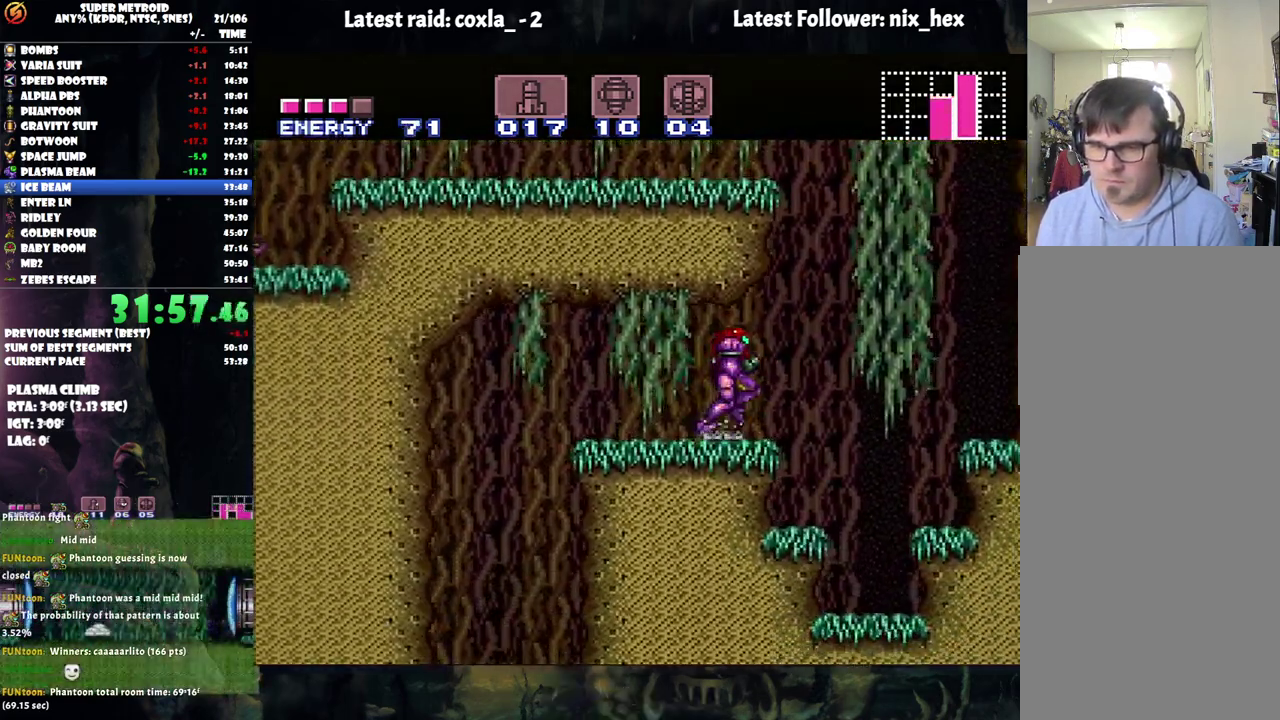
{"buttons": ["A"], "events": [[150, "B", "down"], [217, "DPAD_RIGHT", "up"], [250, "DPAD_LEFT", "down"], [467, "B", "up"], [467, "DPAD_LEFT", "up"]]}
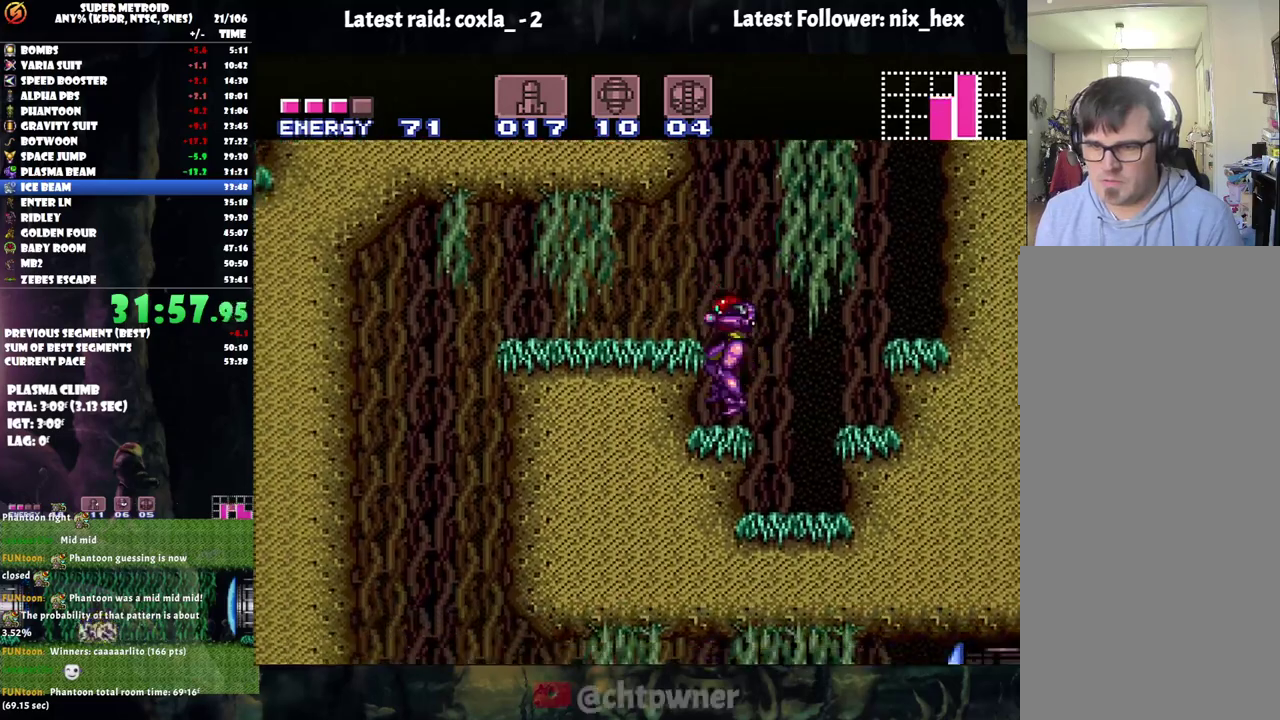
{"buttons": ["A", "B", "DPAD_LEFT"], "events": [[133, "DPAD_RIGHT", "down"], [167, "B", "down"], [300, "DPAD_RIGHT", "up"], [333, "DPAD_LEFT", "down"]]}
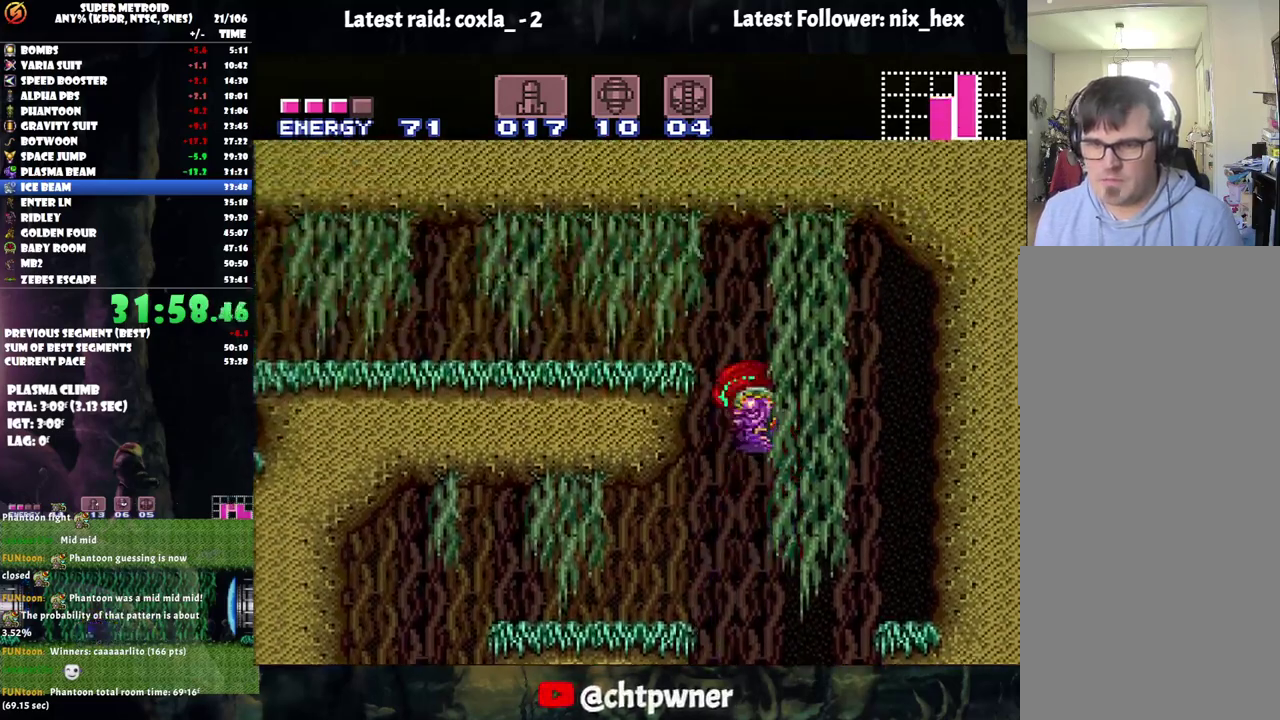
{"buttons": ["A", "L1", "DPAD_LEFT"], "events": [[217, "B", "up"], [300, "L1", "down"]]}
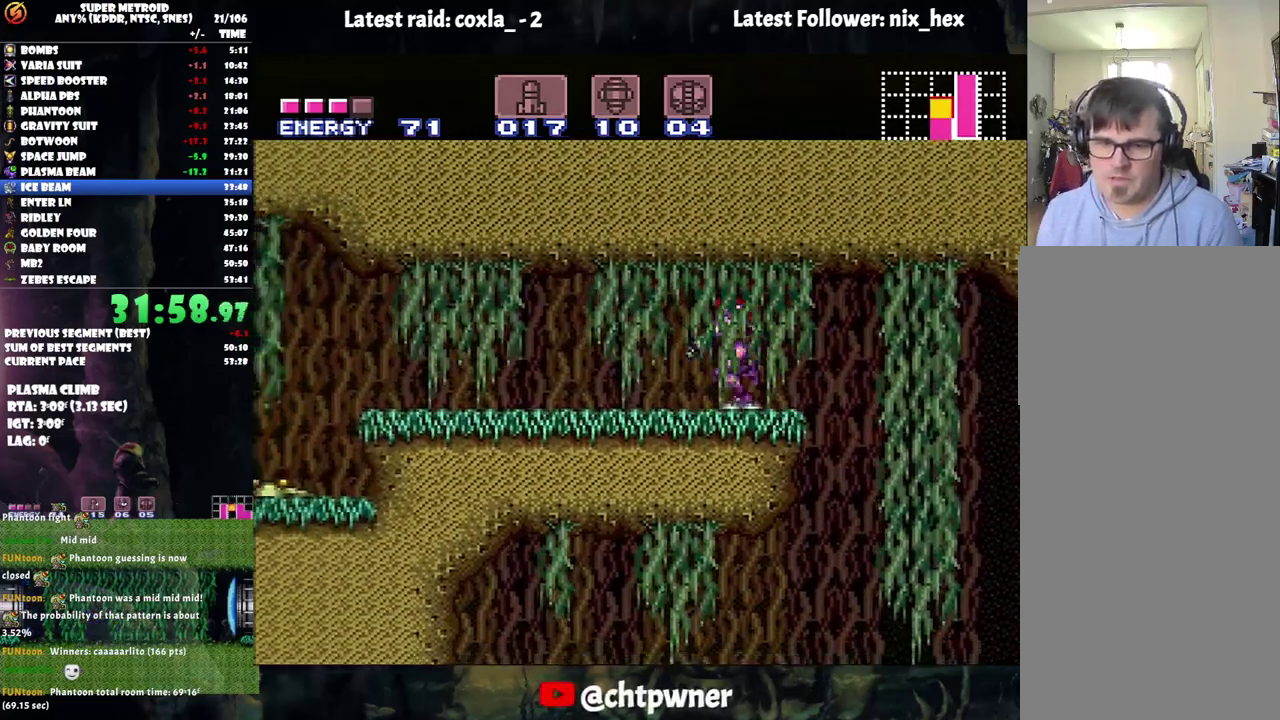
{"buttons": ["A", "Y", "L1", "DPAD_LEFT"], "events": [[67, "Y", "down"], [167, "Y", "up"], [483, "Y", "down"]]}
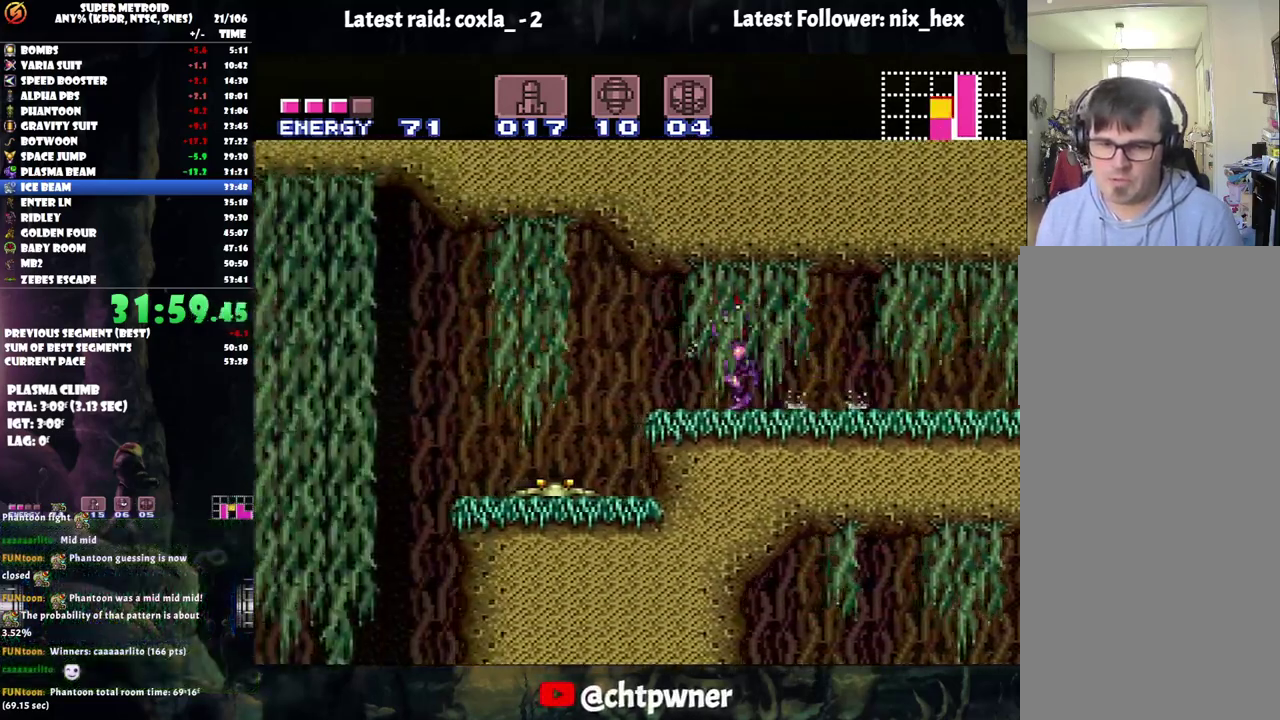
{"buttons": ["A", "DPAD_LEFT"], "events": [[50, "DPAD_LEFT", "up"], [83, "L1", "up"], [83, "Y", "up"], [433, "DPAD_LEFT", "down"]]}
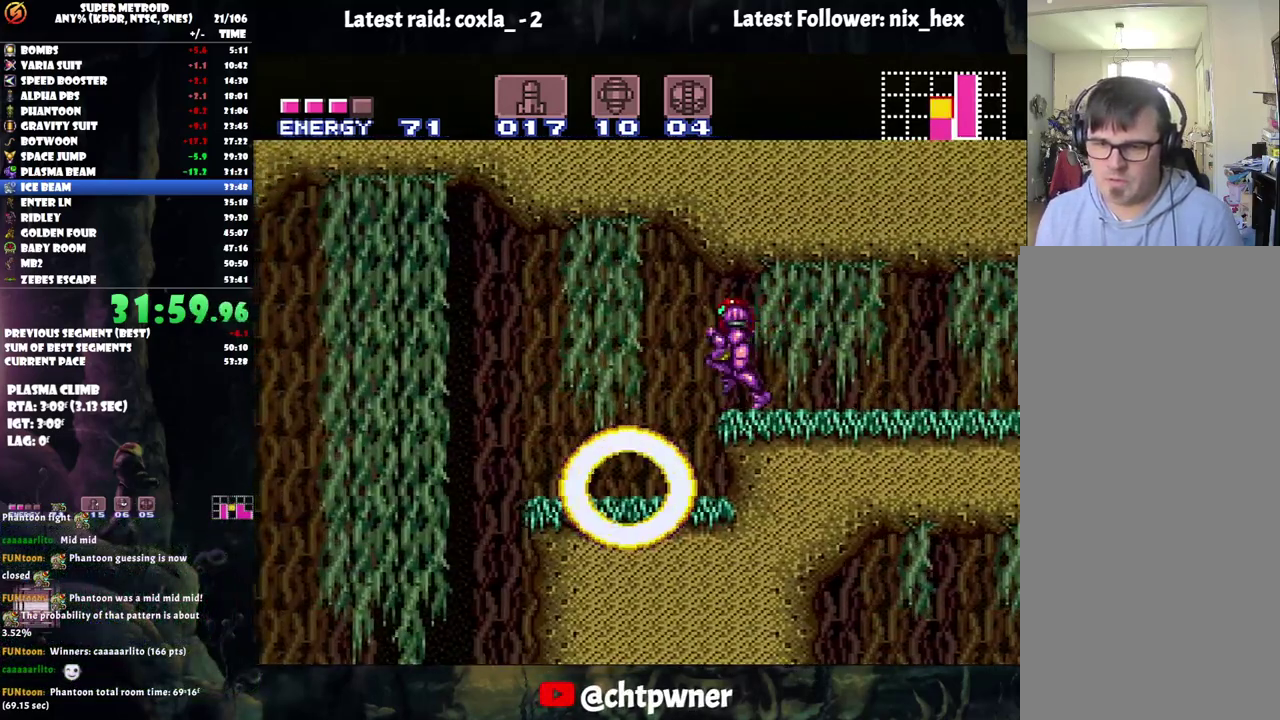
{"buttons": ["A", "DPAD_LEFT"], "events": [[117, "DPAD_LEFT", "up"], [200, "DPAD_RIGHT", "down"], [283, "DPAD_RIGHT", "up"], [350, "DPAD_LEFT", "down"]]}
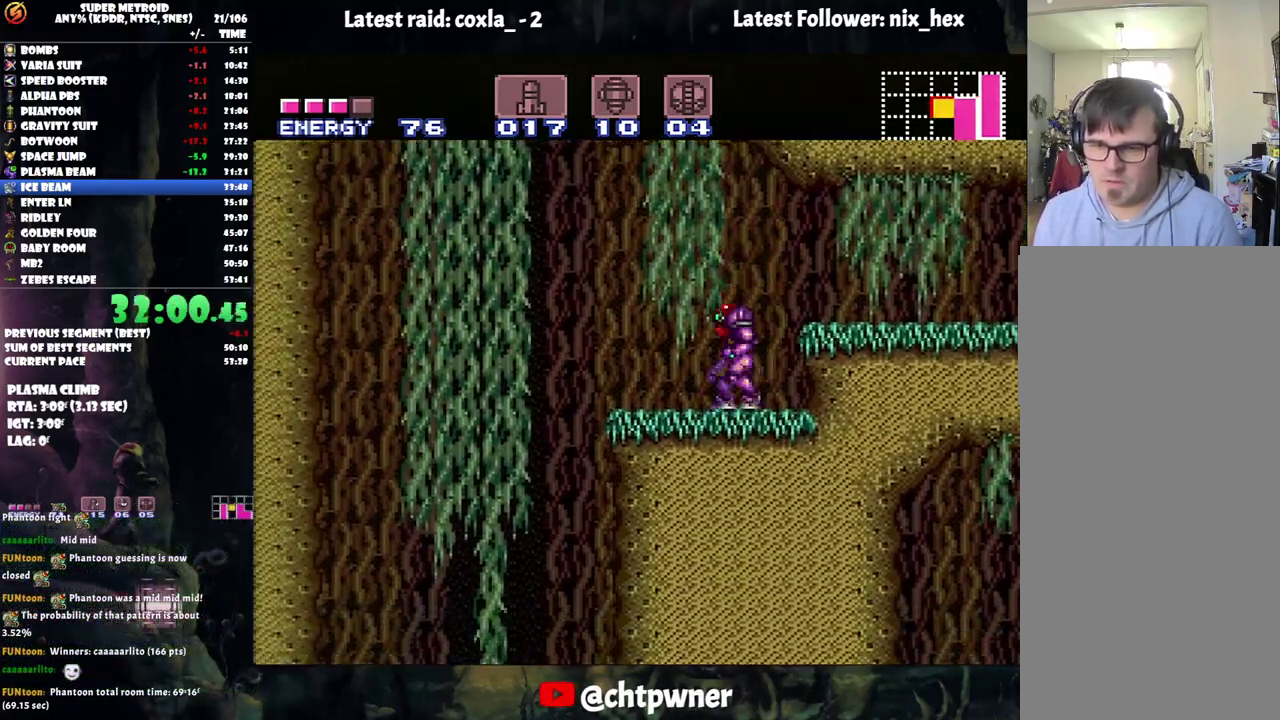
{"buttons": ["A", "DPAD_LEFT"], "events": []}
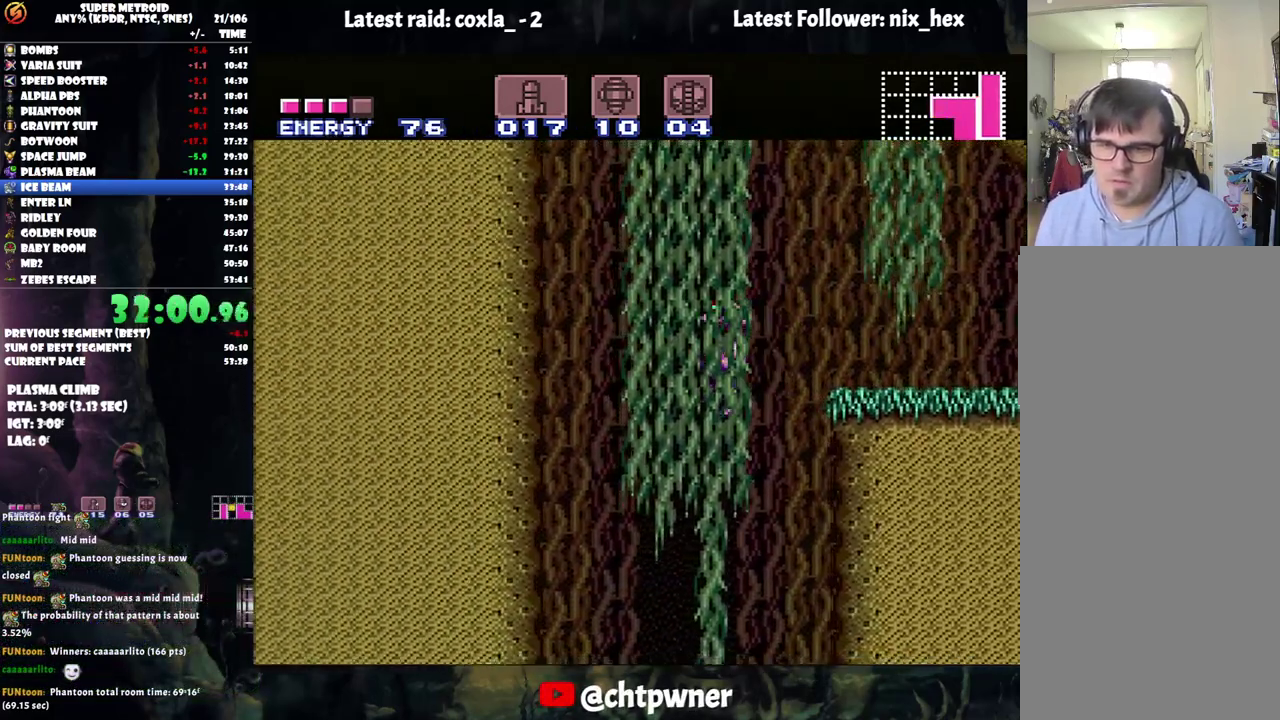
{"buttons": ["A"], "events": [[33, "DPAD_LEFT", "up"], [150, "DPAD_RIGHT", "down"], [200, "DPAD_RIGHT", "up"], [333, "DPAD_LEFT", "down"], [417, "DPAD_LEFT", "up"]]}
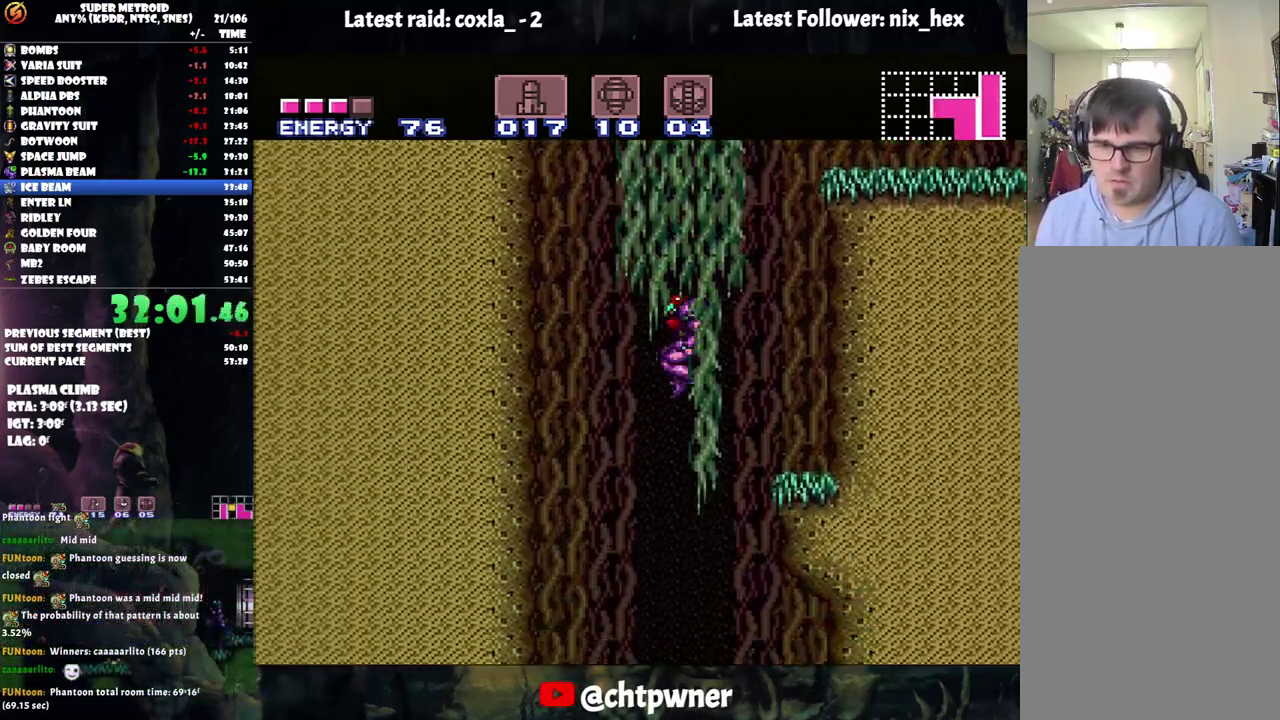
{"buttons": ["A"], "events": [[17, "DPAD_LEFT", "down"], [133, "DPAD_LEFT", "up"]]}
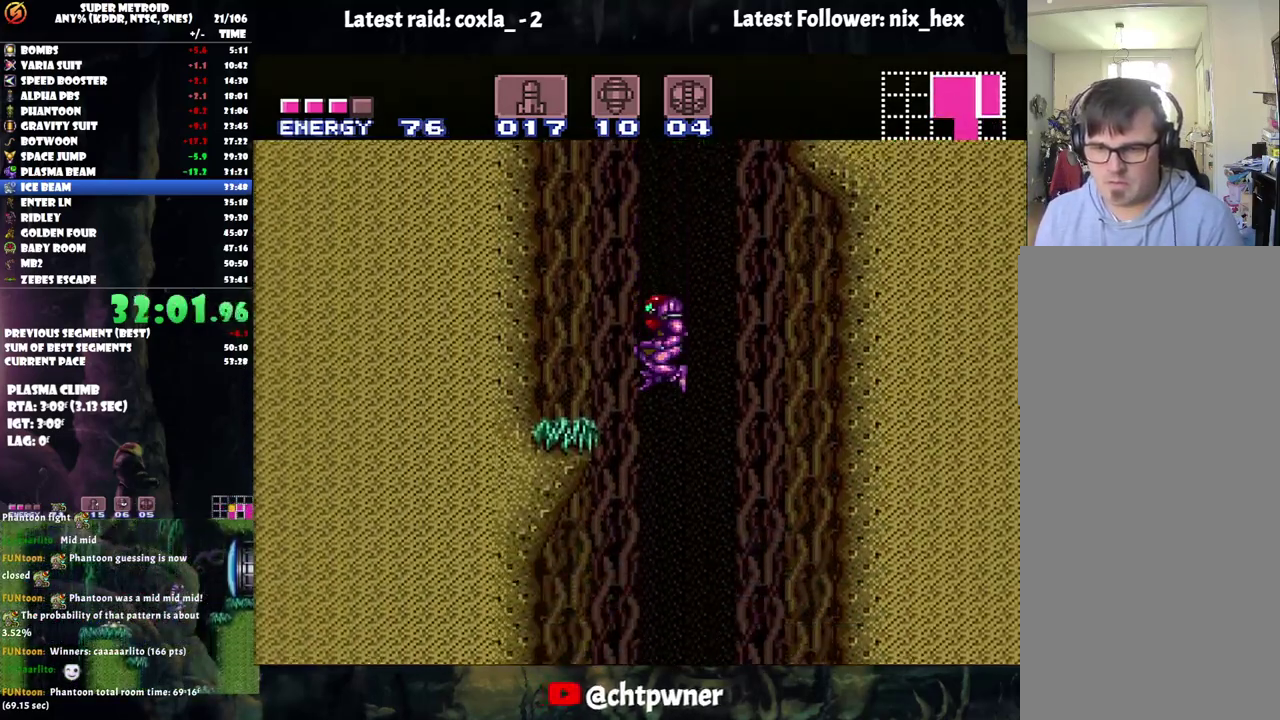
{"buttons": ["A", "L1", "DPAD_LEFT"], "events": [[100, "DPAD_LEFT", "down"], [333, "L1", "down"]]}
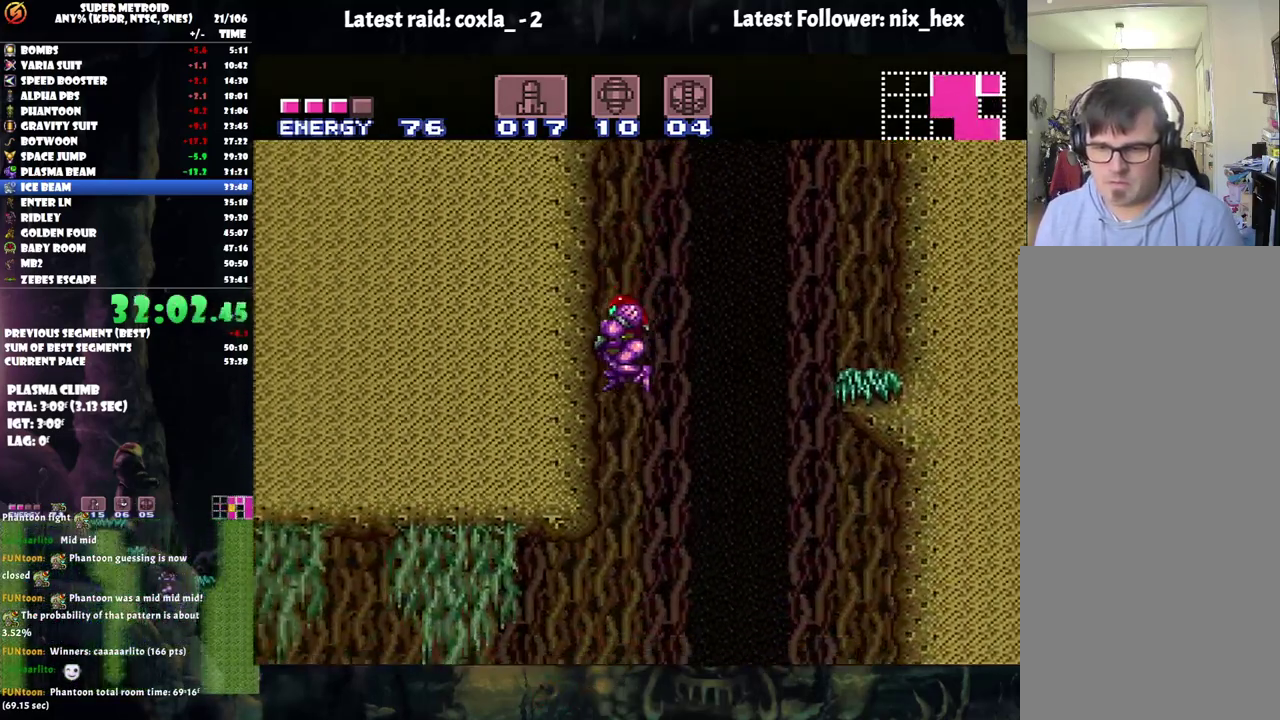
{"buttons": ["A", "DPAD_LEFT"], "events": [[33, "Y", "down"], [133, "Y", "up"], [150, "L1", "up"]]}
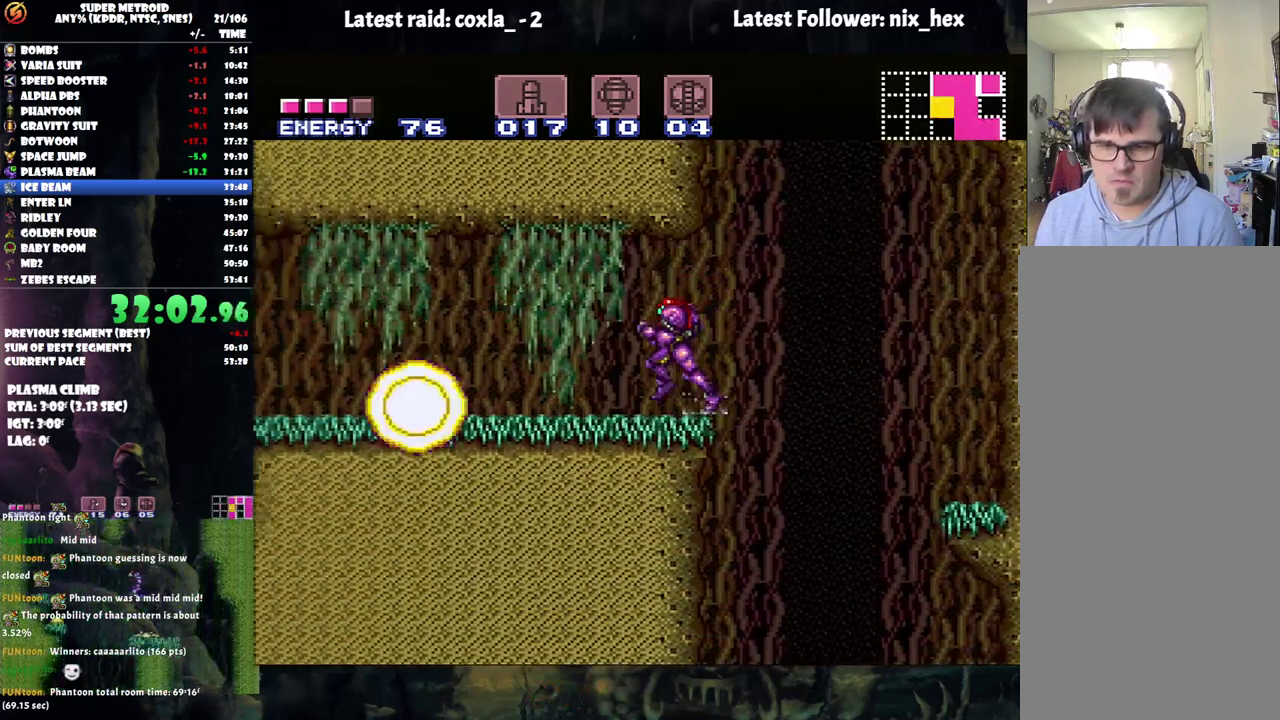
{"buttons": ["A", "DPAD_LEFT"], "events": [[217, "DPAD_LEFT", "up"], [350, "DPAD_LEFT", "down"]]}
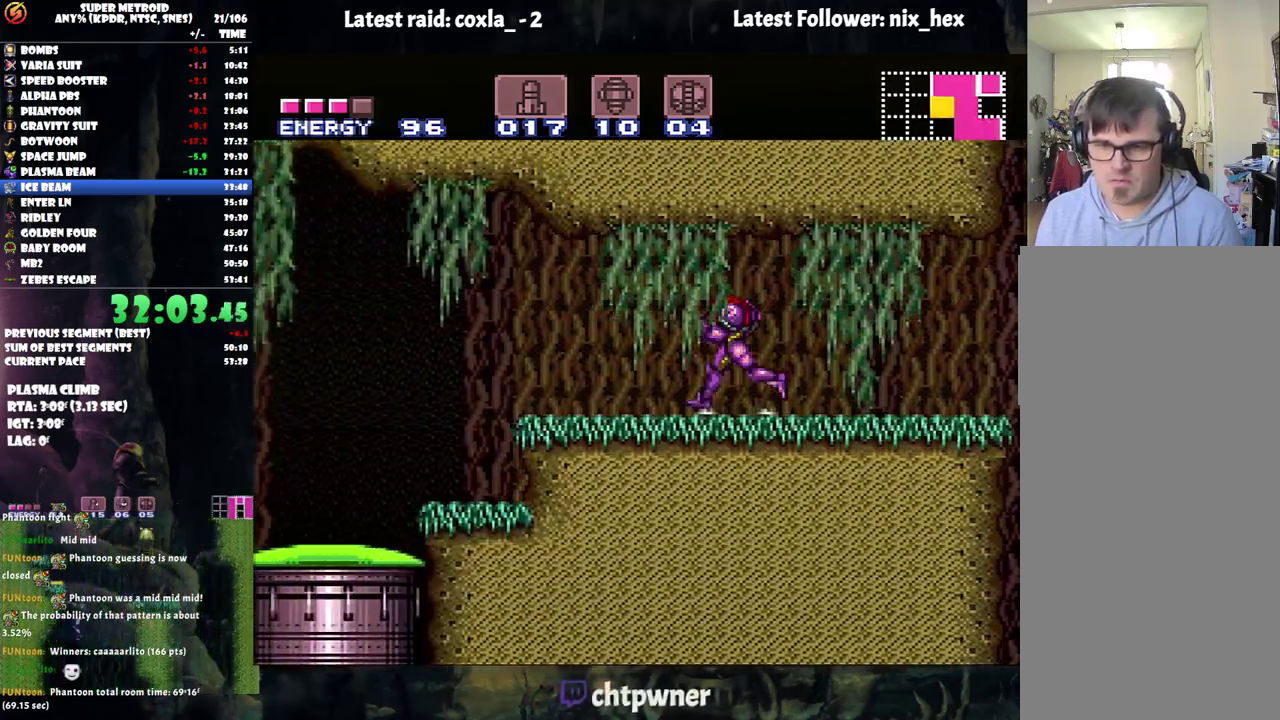
{"buttons": ["A", "DPAD_LEFT"], "events": [[83, "X", "down"], [167, "X", "up"], [250, "X", "down"], [350, "X", "up"]]}
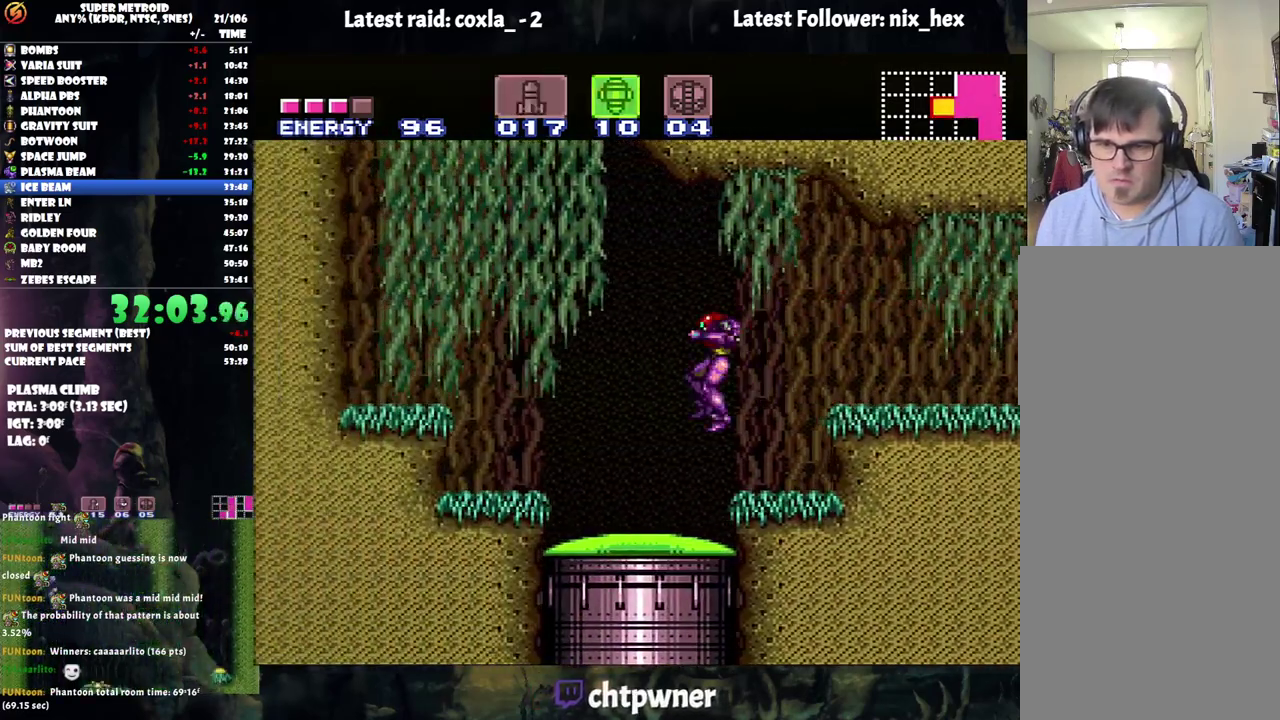
{"buttons": ["DPAD_DOWN"], "events": [[17, "DPAD_LEFT", "up"], [50, "DPAD_DOWN", "down"], [83, "A", "up"], [200, "Y", "down"], [267, "Y", "up"]]}
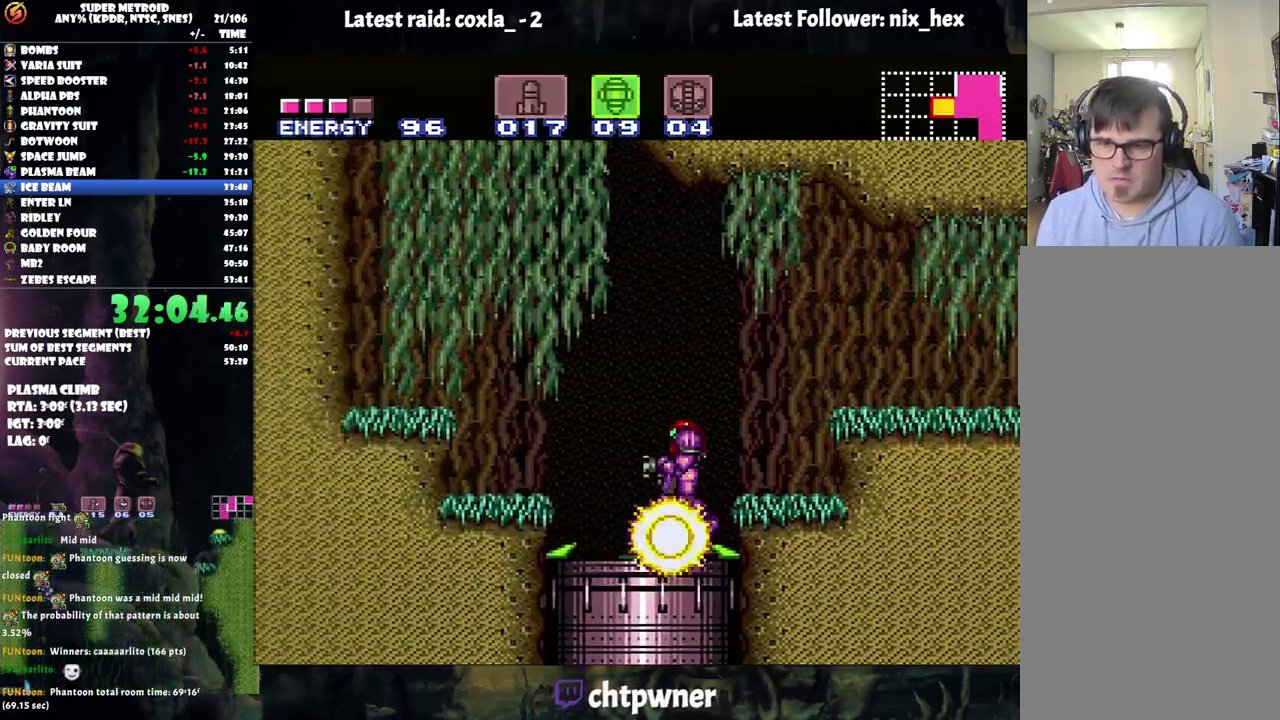
{"buttons": [], "events": [[17, "DPAD_DOWN", "up"], [17, "DPAD_LEFT", "down"], [200, "DPAD_LEFT", "up"]]}